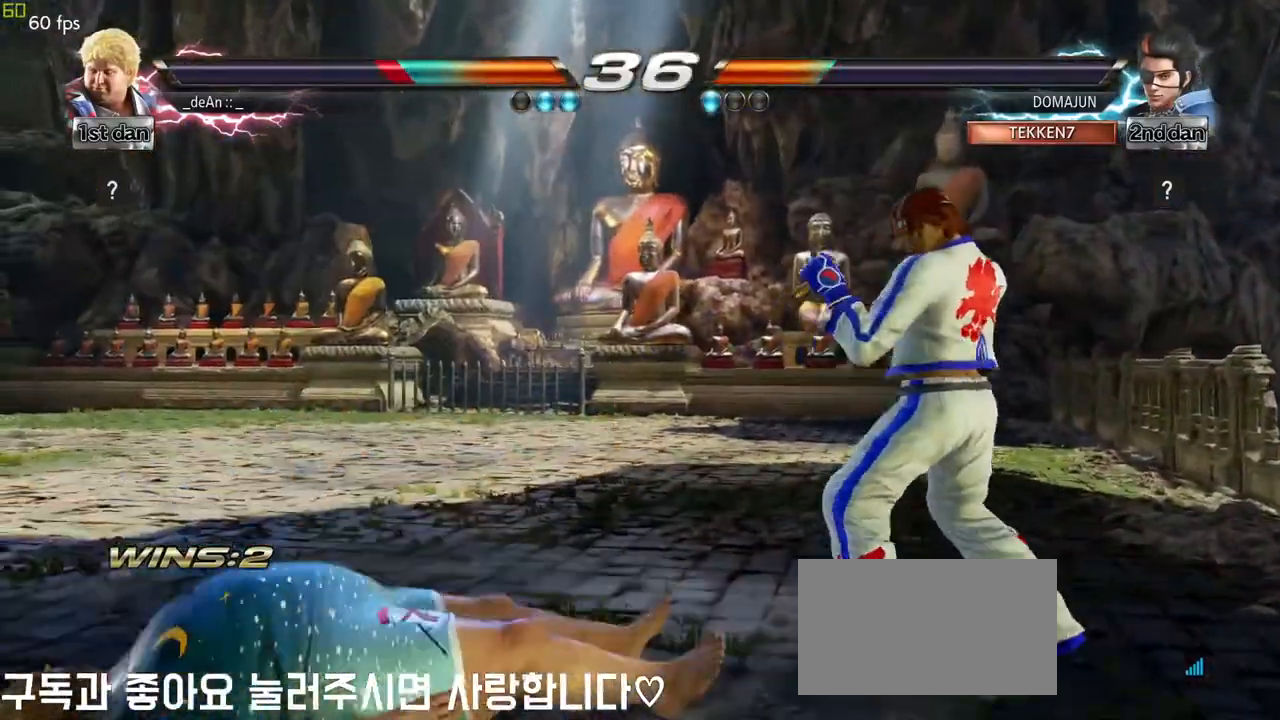
Gameplay with a controller (arcade stick); each line is a JSON object with the inputs held at the frame after it (dt_ms = milliseconds from this image to that frame). "events" lists button and stick changes between this image and that frame as [ms after this image, input, new state], when the widget could be followed in between. Not read: L3 MK R3.
{"dt_ms": 1000, "buttons": [], "left_stick": "center", "events": [[150, "left_stick", "center"], [817, "left_stick", "up"], [1000, "left_stick", "center"]]}
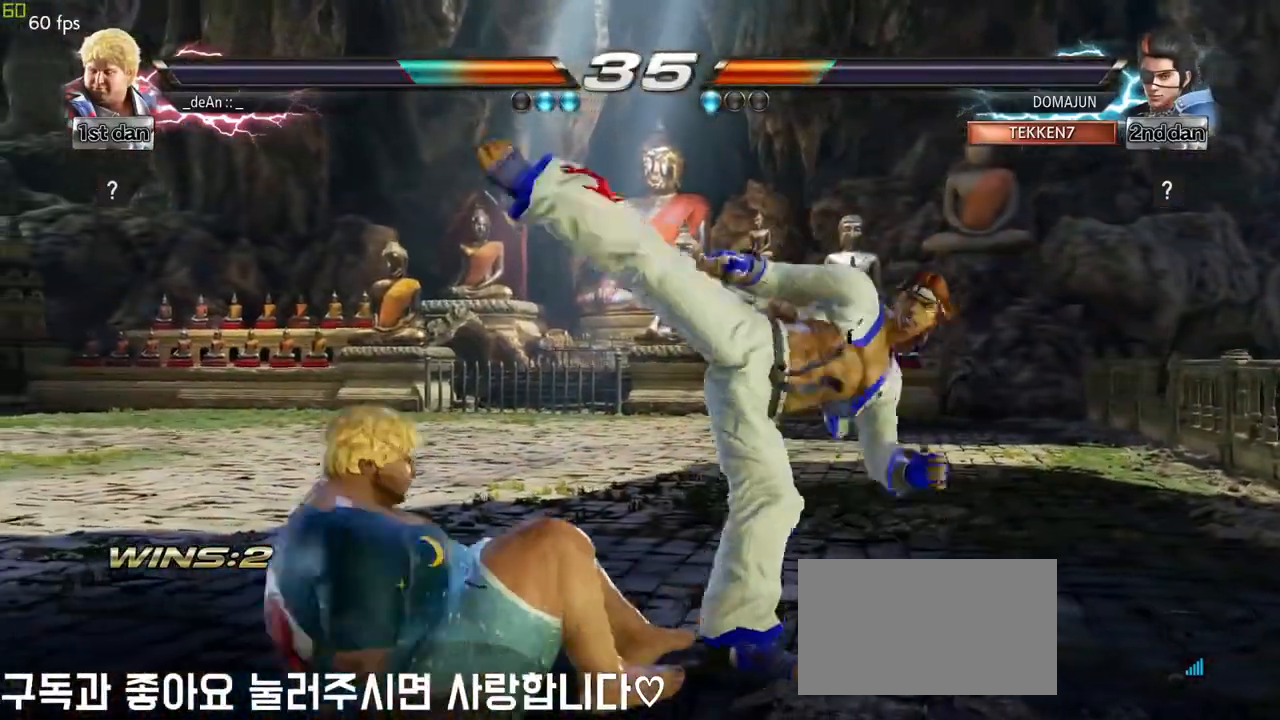
{"dt_ms": 500, "buttons": [], "left_stick": "center", "events": [[300, "SQUARE", "down"], [483, "SQUARE", "up"]]}
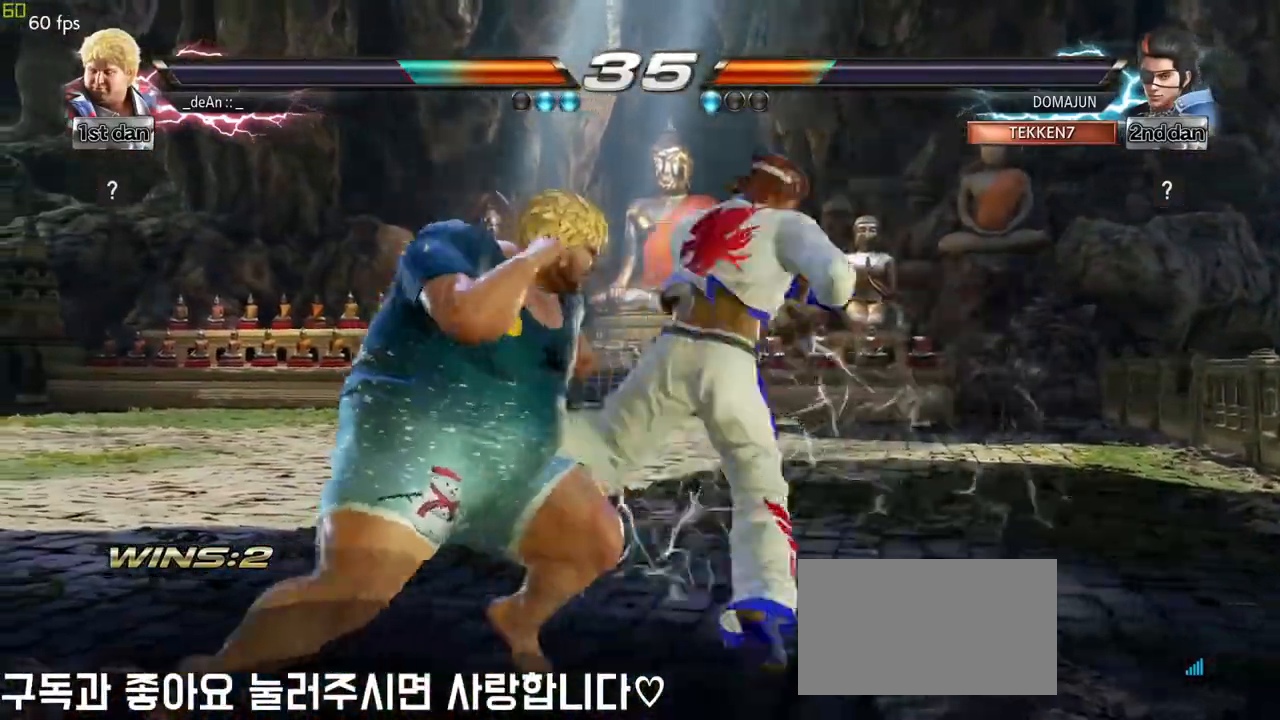
{"dt_ms": 500, "buttons": ["SQUARE", "TRIANGLE"], "left_stick": "left"}
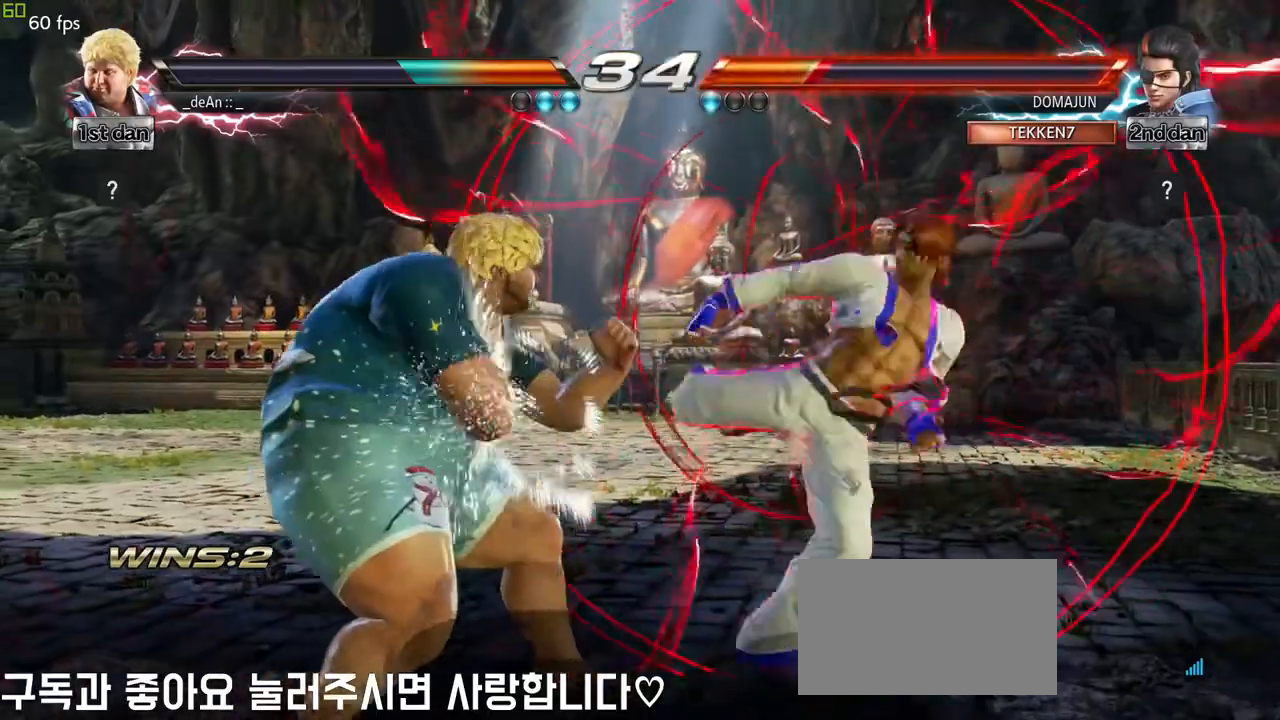
{"dt_ms": 500, "buttons": ["TRIANGLE"], "left_stick": "left", "events": [[17, "SQUARE", "up"], [133, "TRIANGLE", "up"], [433, "TRIANGLE", "down"]]}
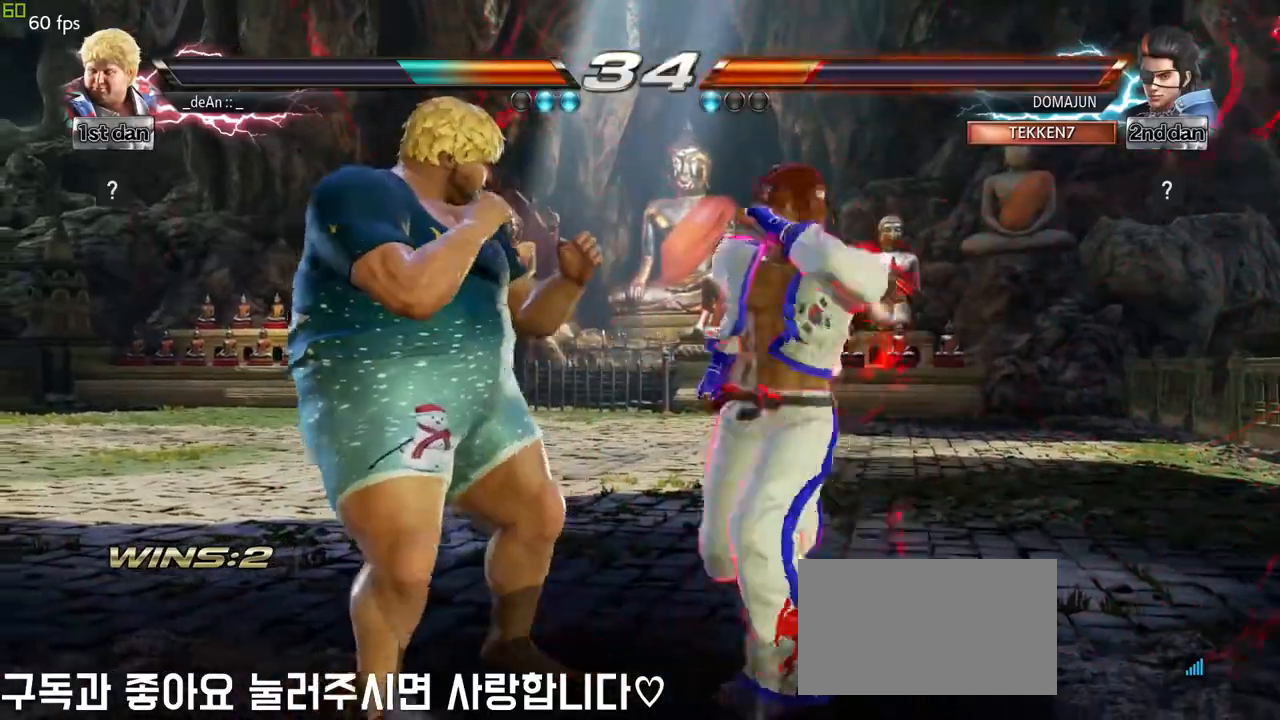
{"dt_ms": 500, "buttons": [], "left_stick": "left"}
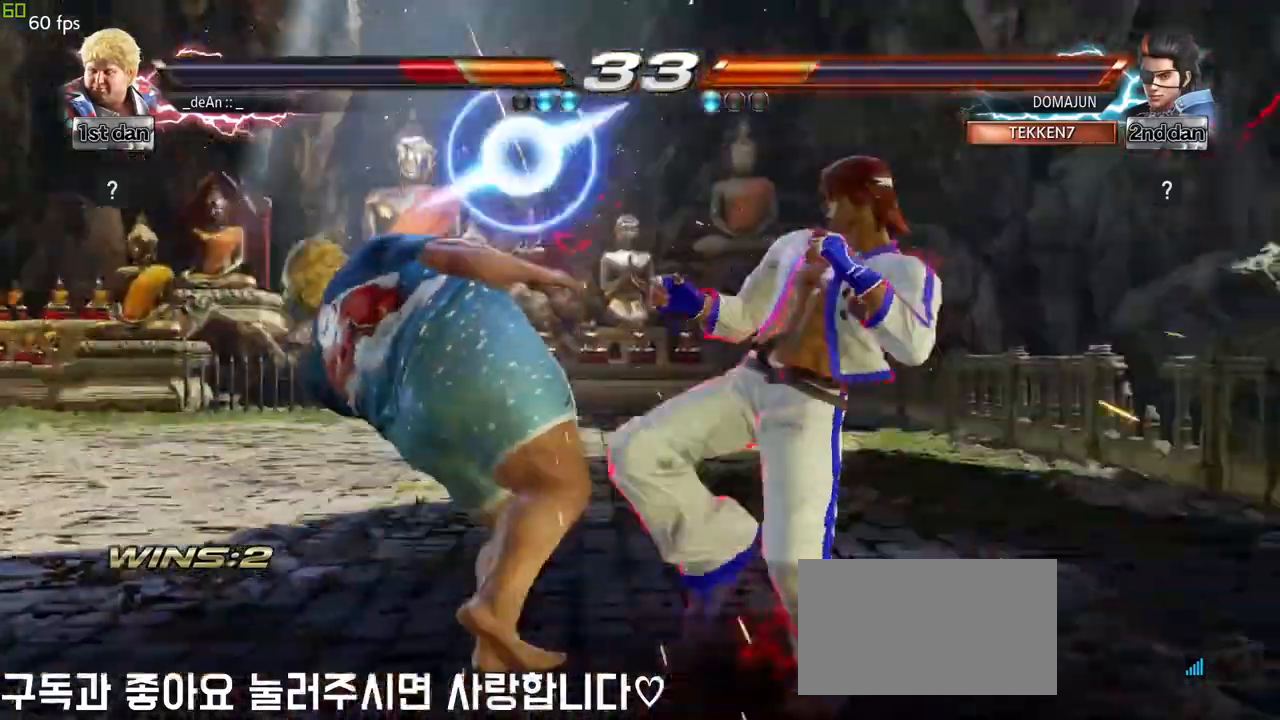
{"dt_ms": 500, "buttons": ["SQUARE"], "left_stick": "left"}
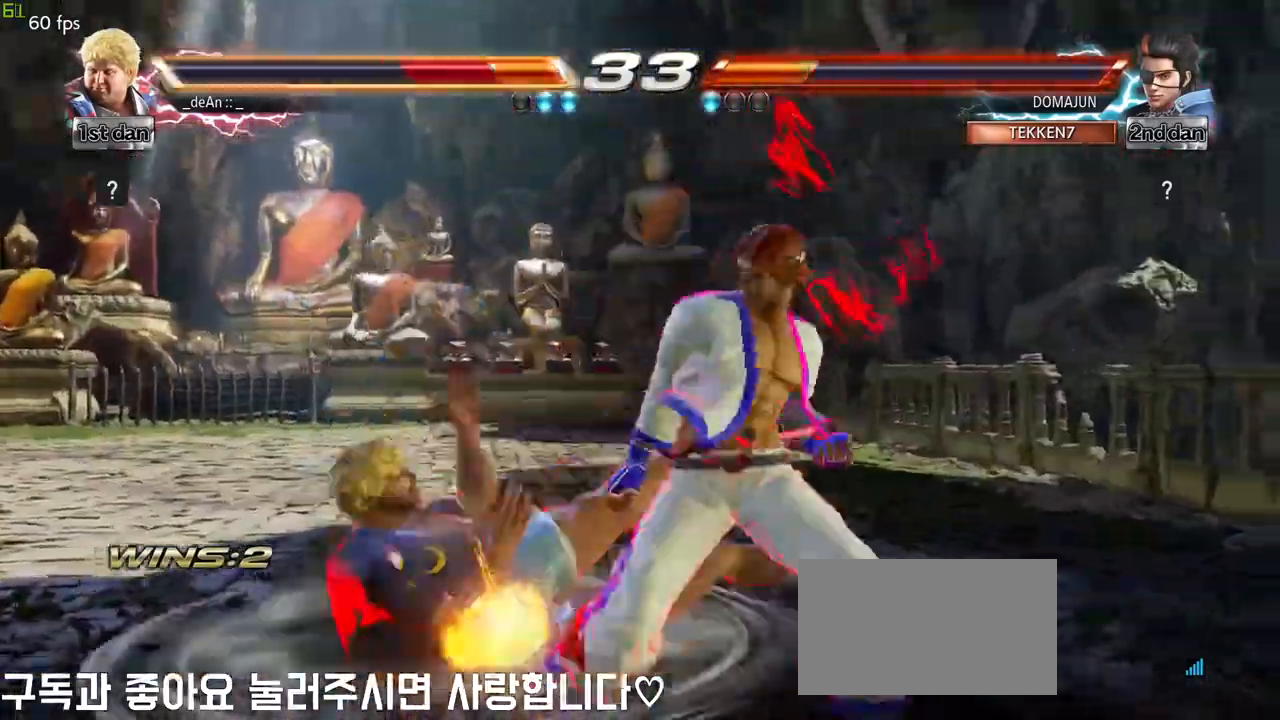
{"dt_ms": 500, "buttons": ["SQUARE"], "left_stick": "left", "events": [[117, "SQUARE", "up"], [217, "SQUARE", "down"], [317, "SQUARE", "up"], [417, "SQUARE", "down"]]}
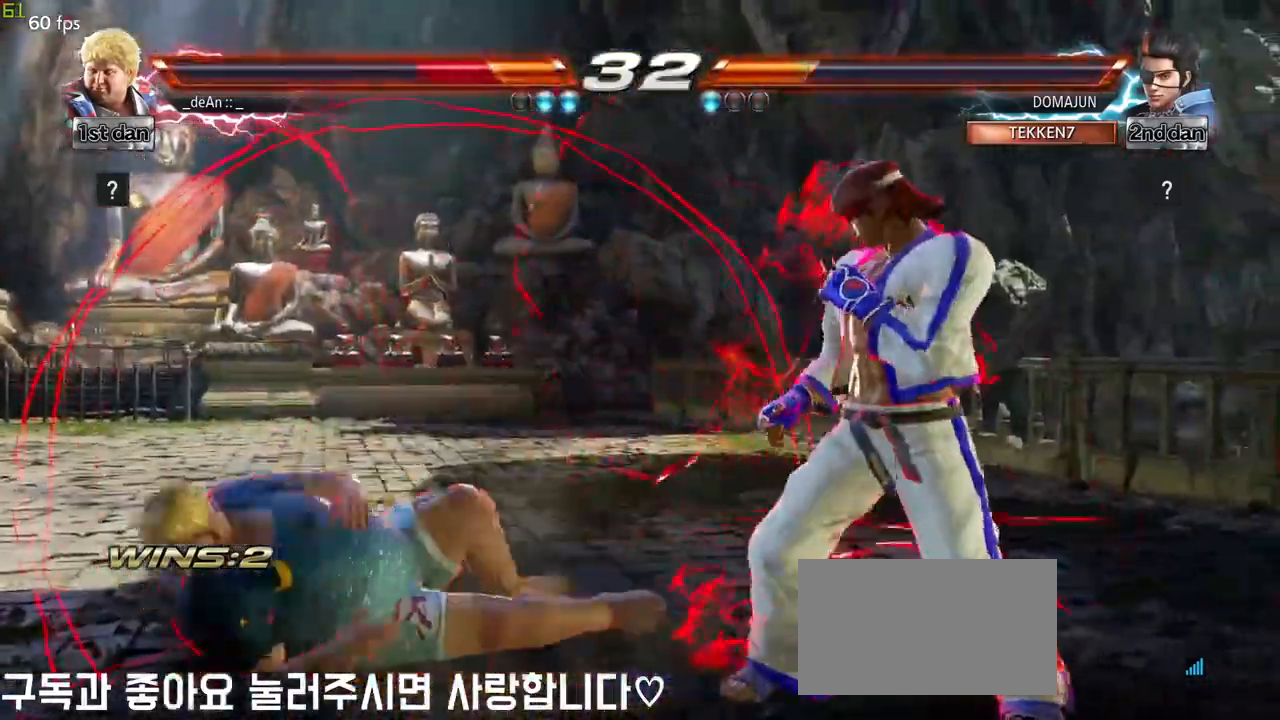
{"dt_ms": 500, "buttons": [], "left_stick": "down", "events": [[33, "SQUARE", "up"], [133, "left_stick", "center"], [300, "left_stick", "down"]]}
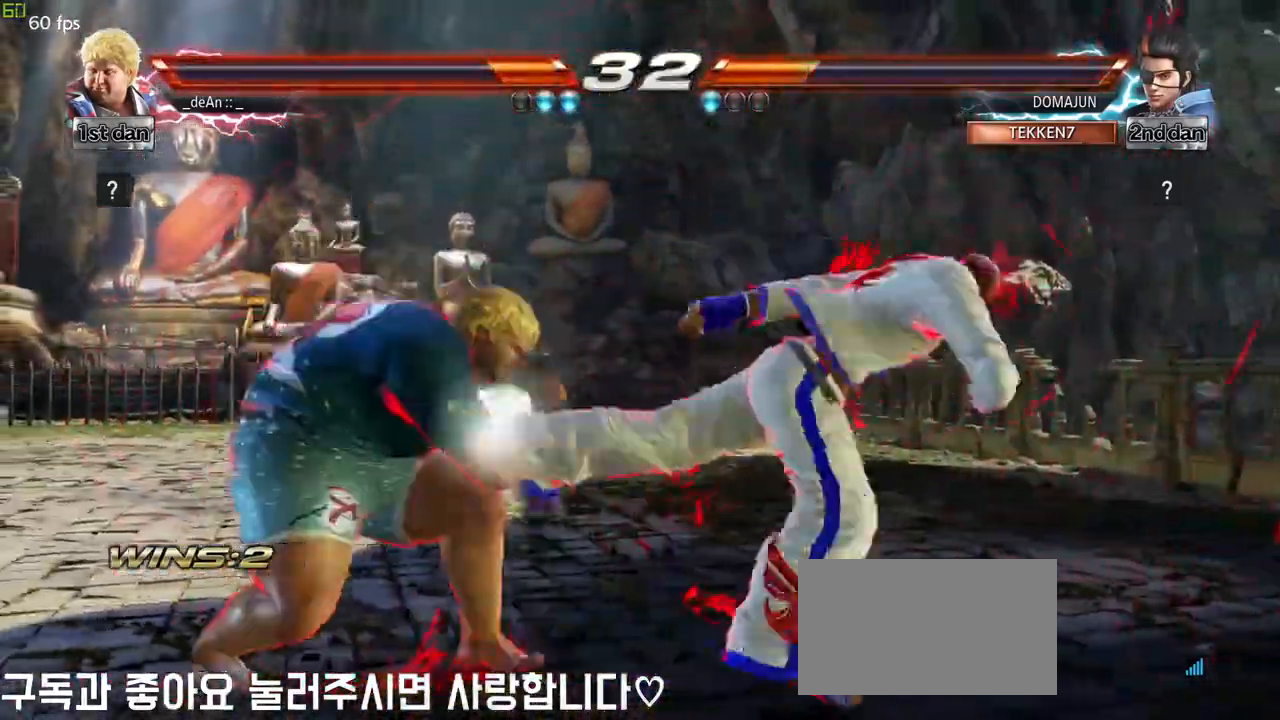
{"dt_ms": 500, "buttons": ["TRIANGLE"], "left_stick": "center"}
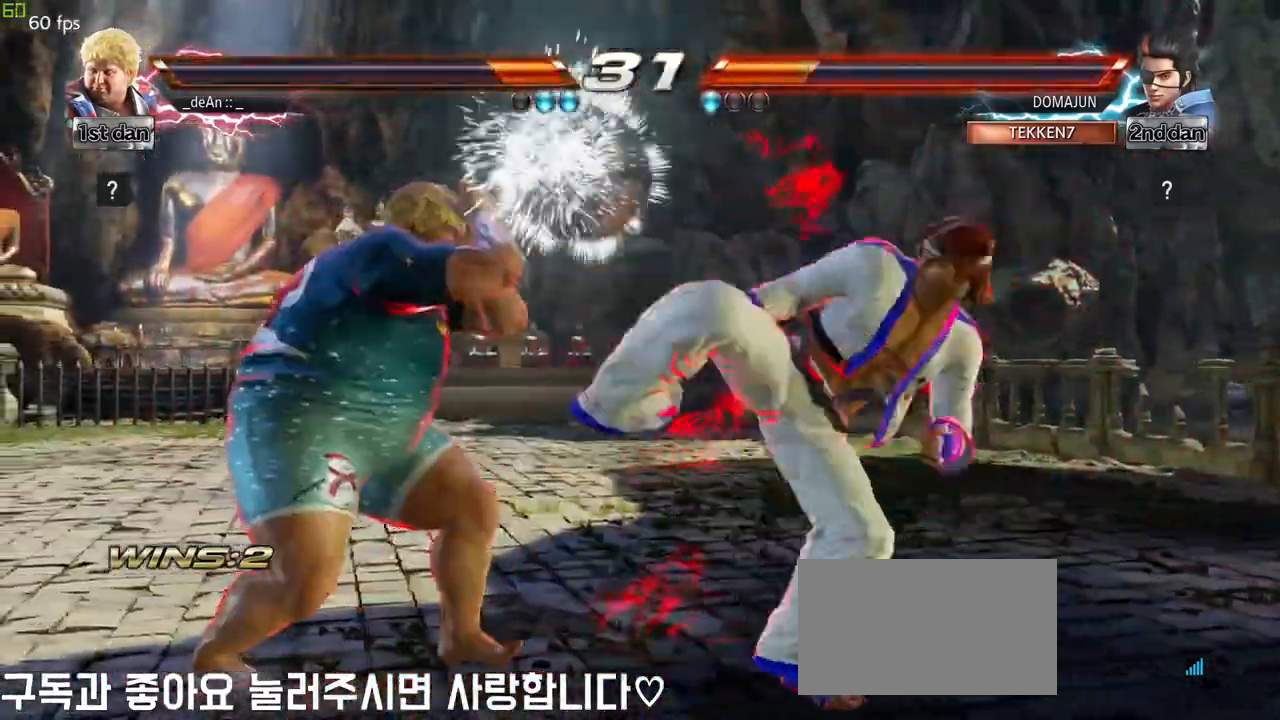
{"dt_ms": 500, "buttons": [], "left_stick": "center"}
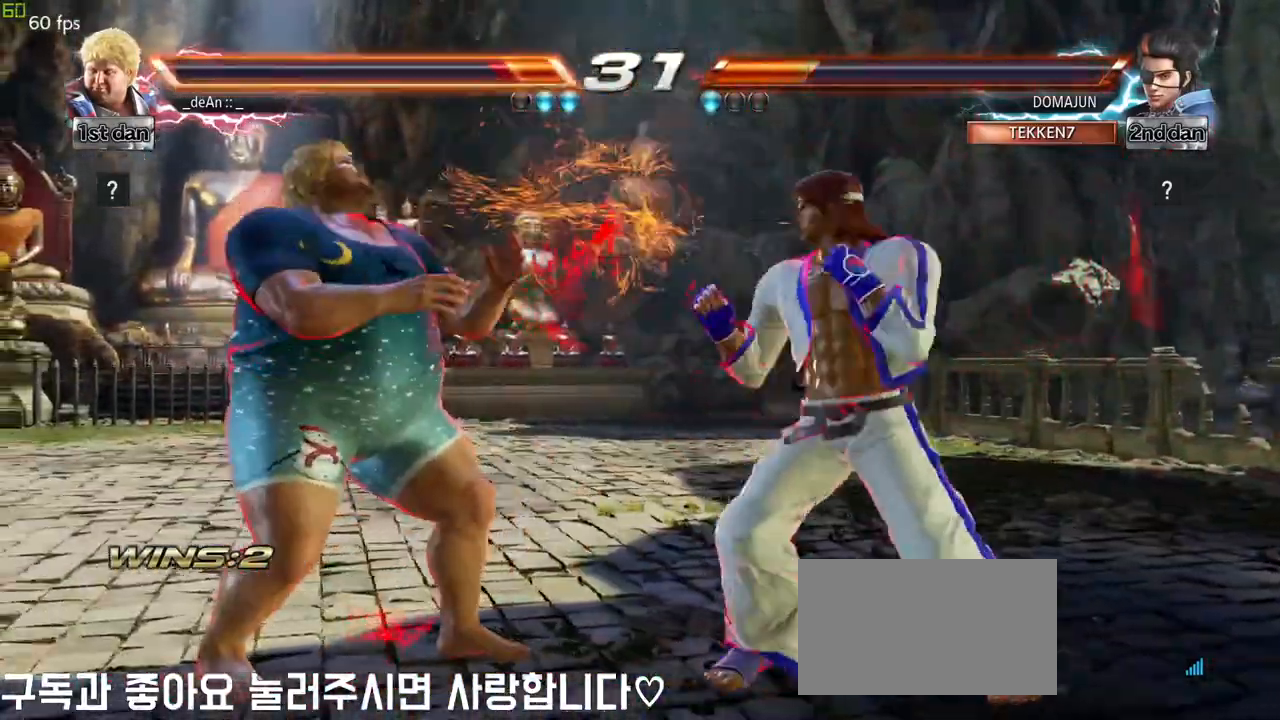
{"dt_ms": 500, "buttons": [], "left_stick": "left"}
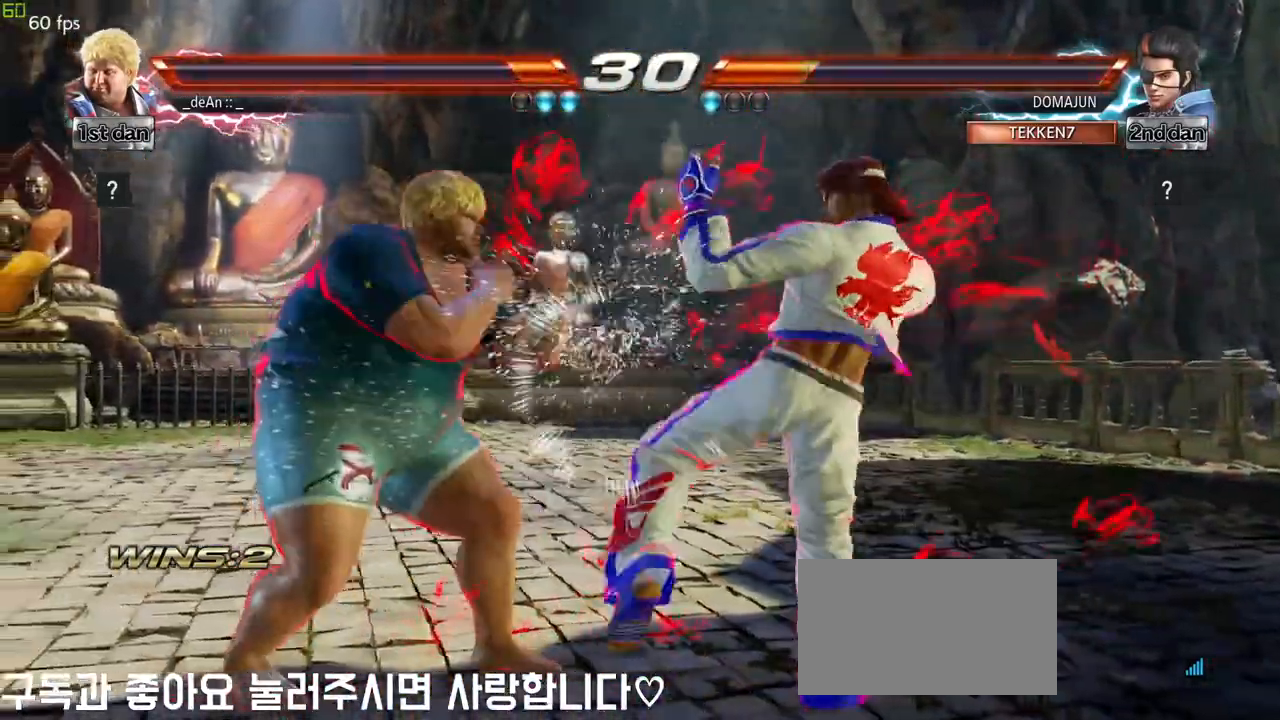
{"dt_ms": 500, "buttons": [], "left_stick": "left"}
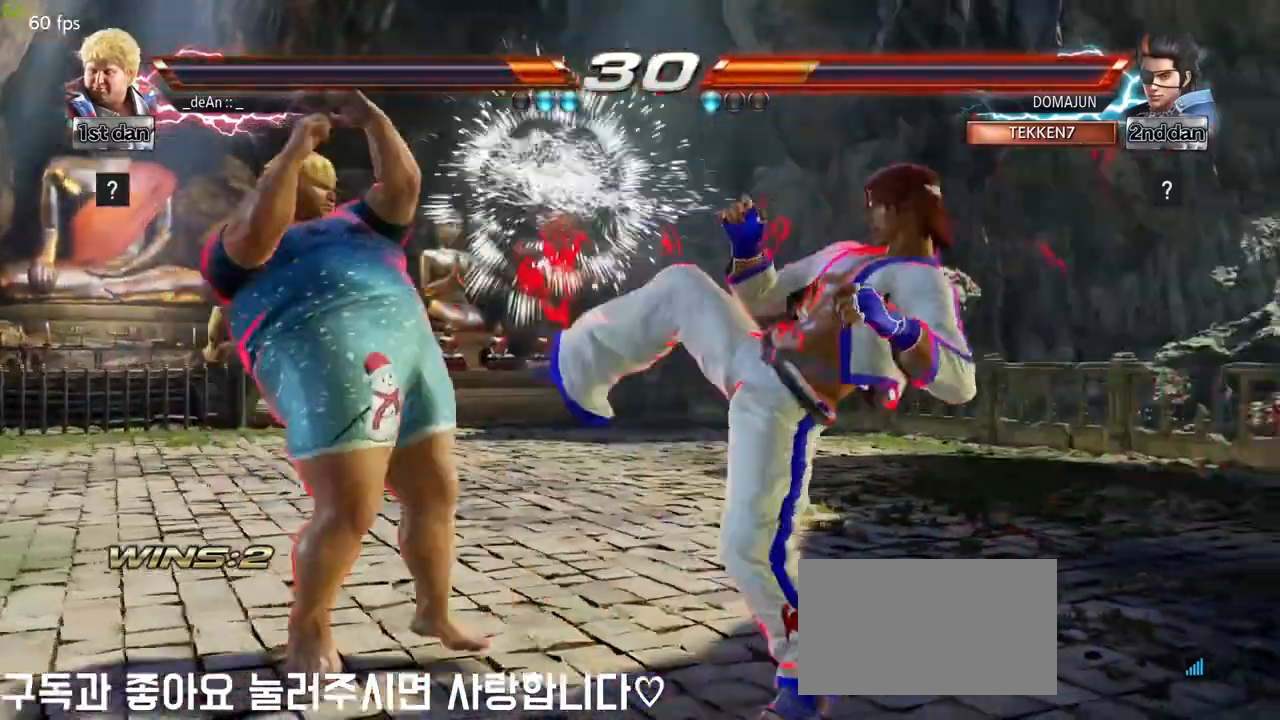
{"dt_ms": 500, "buttons": ["SQUARE", "TRIANGLE"], "left_stick": "center", "events": [[183, "left_stick", "down-left"], [383, "left_stick", "center"], [400, "TRIANGLE", "down"], [450, "SQUARE", "down"]]}
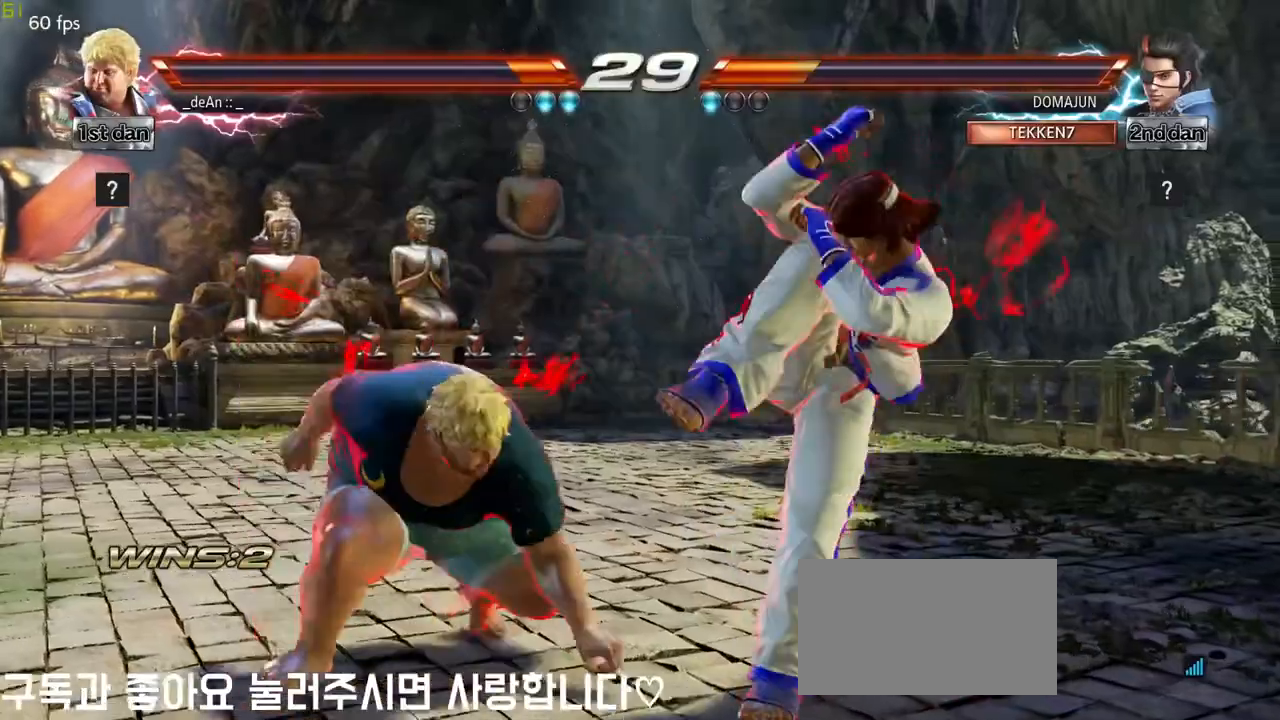
{"dt_ms": 500, "buttons": [], "left_stick": "left", "events": [[33, "TRIANGLE", "up"], [100, "SQUARE", "up"], [500, "left_stick", "left"]]}
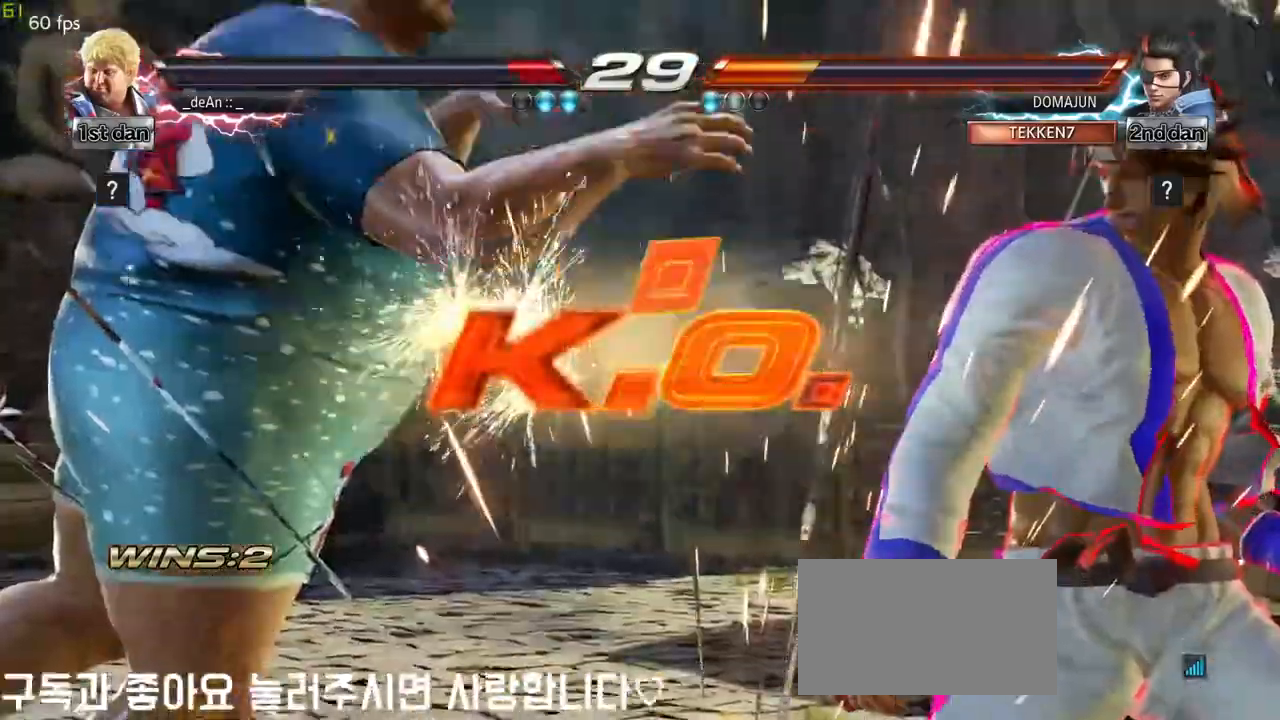
{"dt_ms": 500, "buttons": [], "left_stick": "center", "events": [[83, "SQUARE", "down"], [217, "SQUARE", "up"], [267, "CIRCLE", "down"], [267, "SQUARE", "down"], [267, "TRIANGLE", "down"], [267, "left_stick", "center"], [283, "CROSS", "down"], [283, "TRIANGLE", "up"], [300, "SQUARE", "up"], [317, "CIRCLE", "up"], [333, "CROSS", "up"]]}
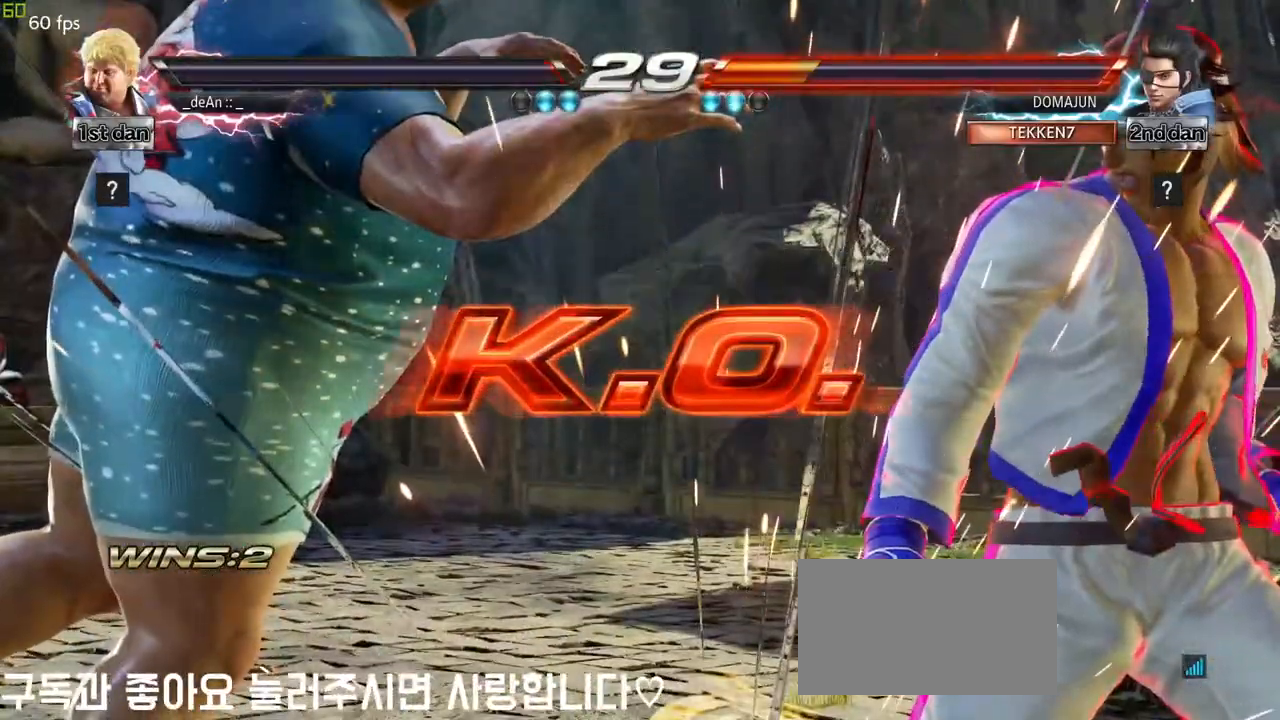
{"dt_ms": 500, "buttons": [], "left_stick": "center", "events": []}
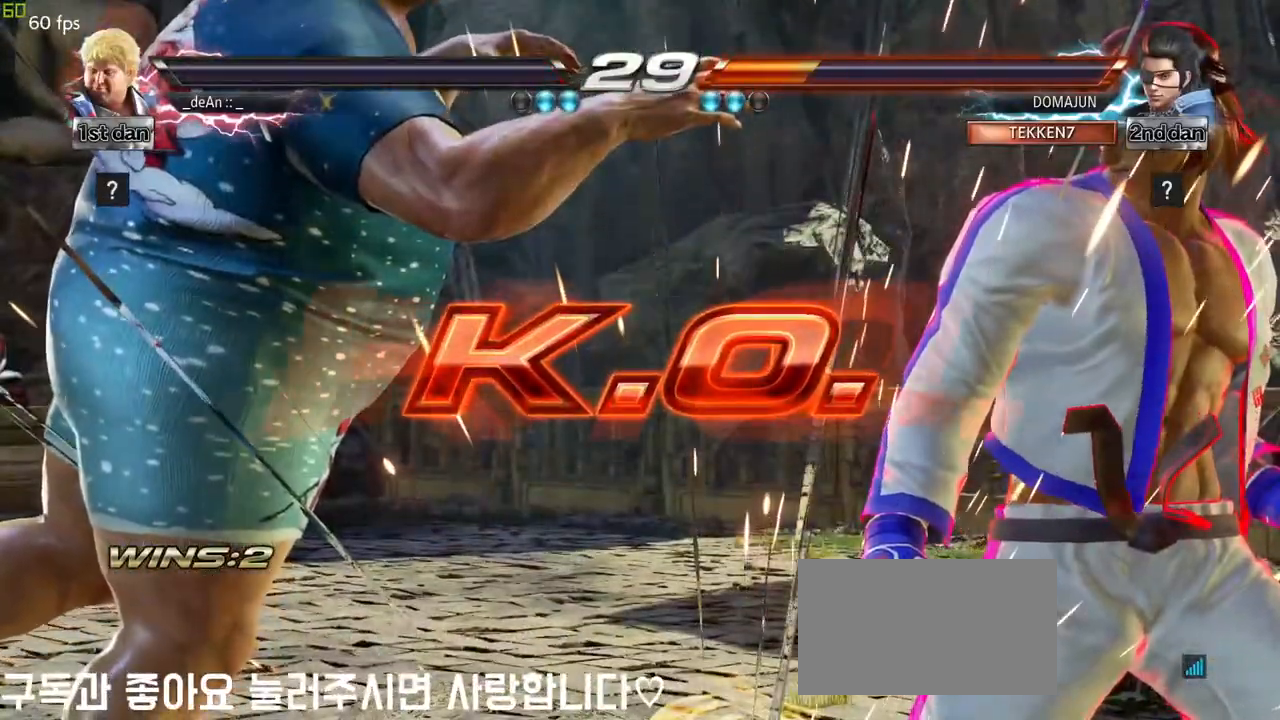
{"dt_ms": 500, "buttons": ["CROSS"], "left_stick": "center", "events": [[283, "CROSS", "down"], [283, "R2", "down"], [350, "CROSS", "up"], [400, "SQUARE", "down"], [400, "TRIANGLE", "down"], [417, "CIRCLE", "down"], [433, "R2", "up"], [450, "CROSS", "down"], [450, "TRIANGLE", "up"], [467, "CIRCLE", "up"], [467, "SQUARE", "up"]]}
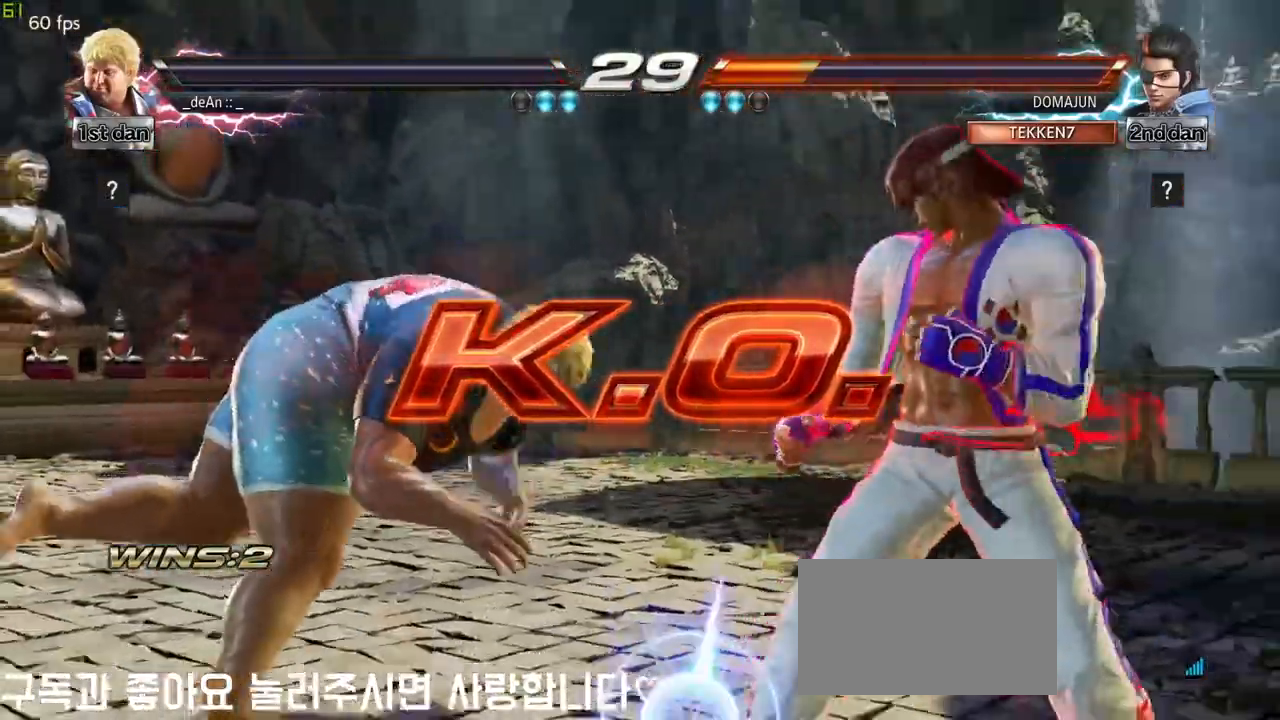
{"dt_ms": 500, "buttons": [], "left_stick": "center", "events": [[67, "CROSS", "up"]]}
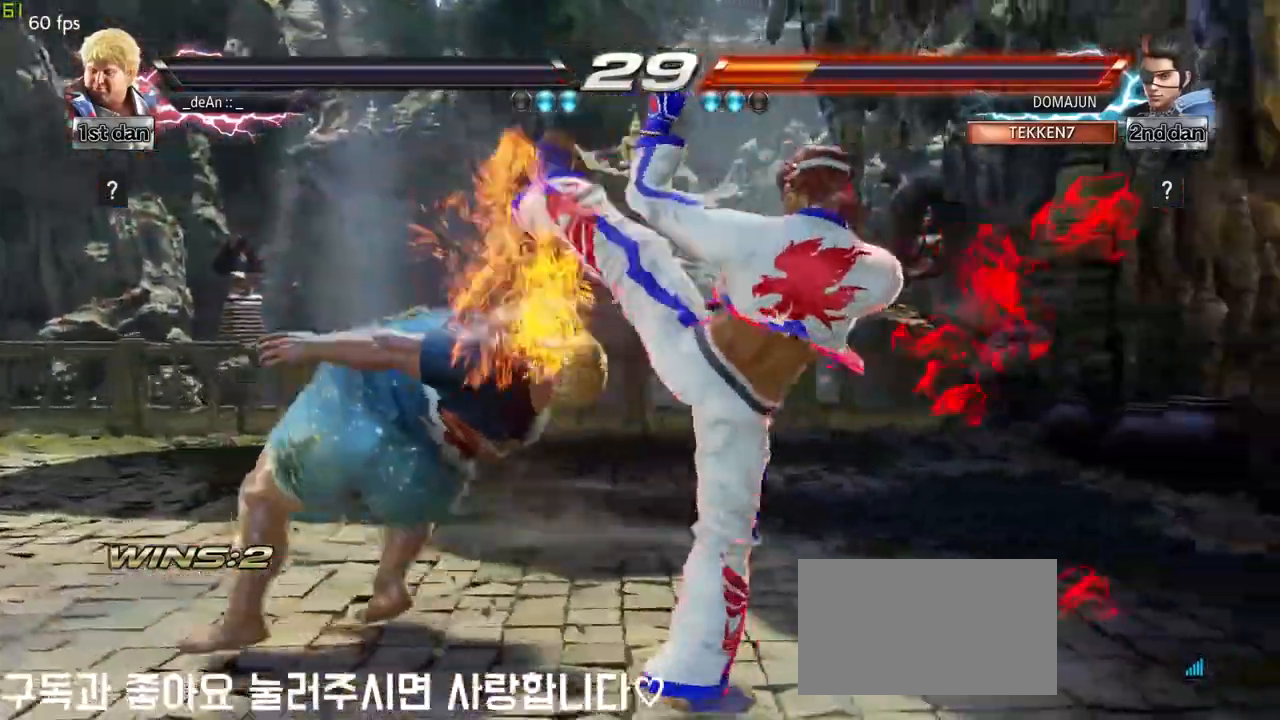
{"dt_ms": 500, "buttons": [], "left_stick": "right", "events": [[133, "left_stick", "right"], [250, "left_stick", "center"], [333, "left_stick", "down"], [483, "left_stick", "right"]]}
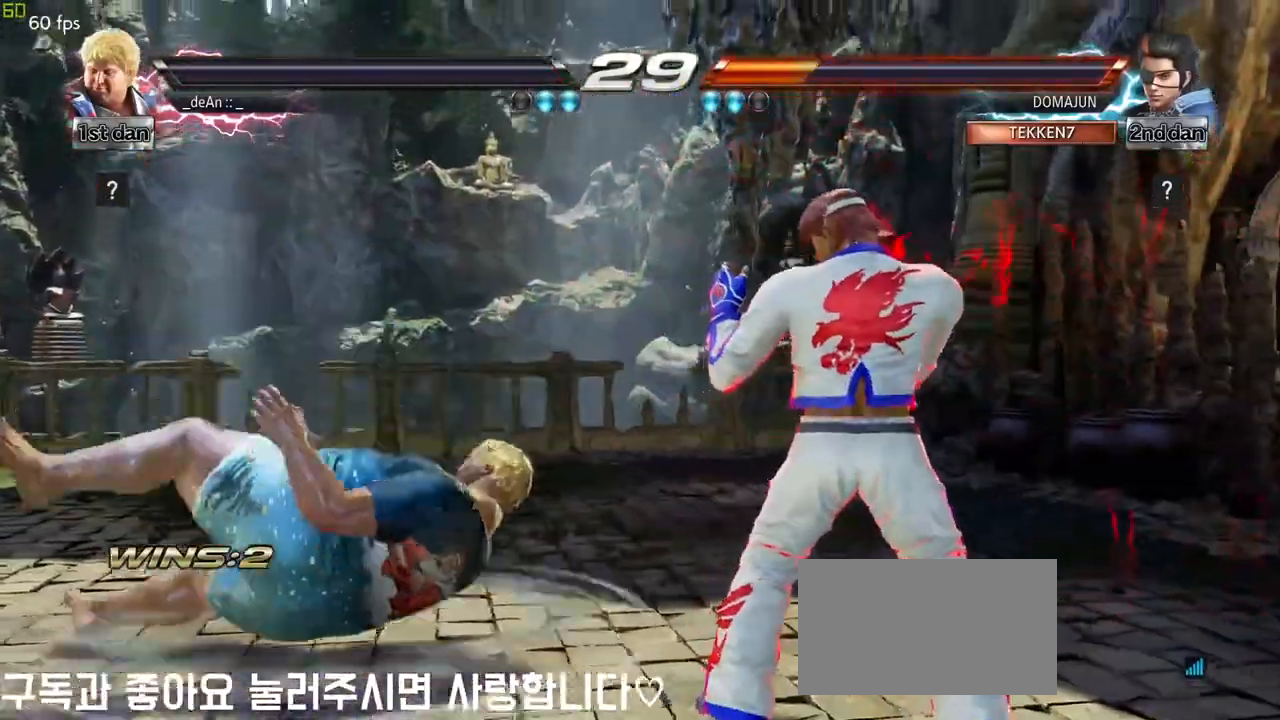
{"dt_ms": 500, "buttons": ["CROSS"], "left_stick": "center"}
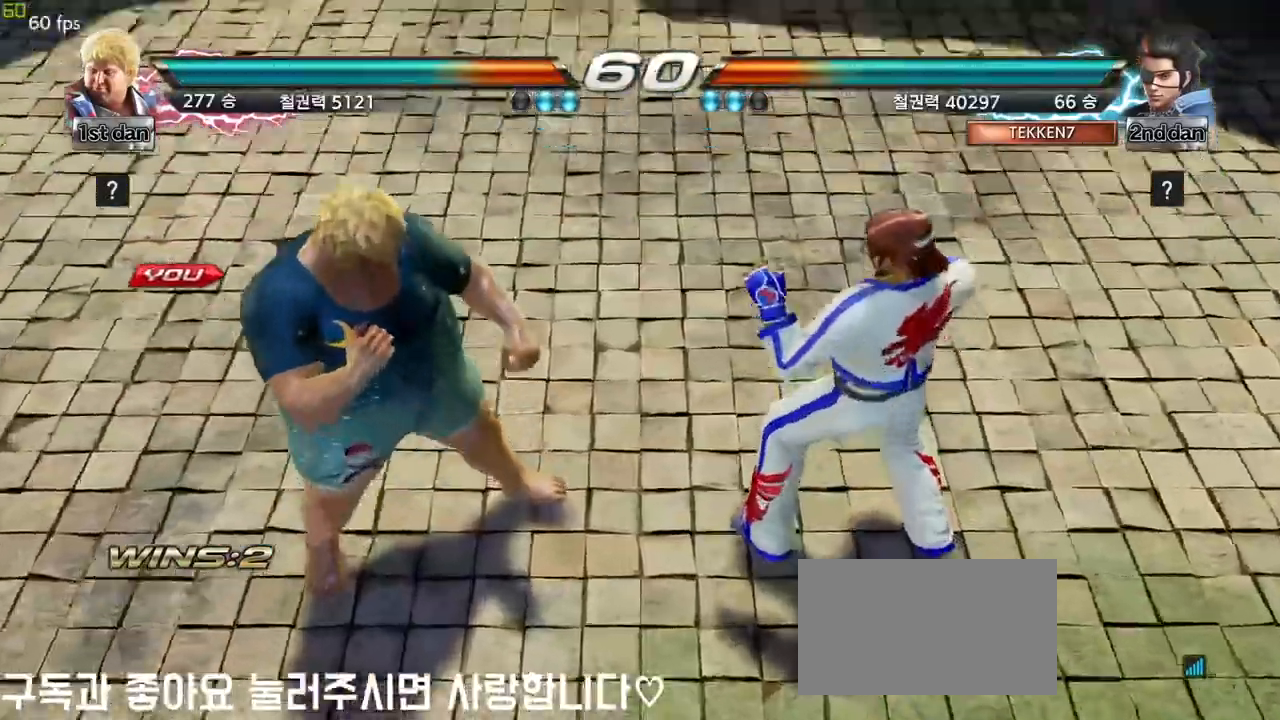
{"dt_ms": 500, "buttons": [], "left_stick": "center", "events": [[33, "CROSS", "up"], [150, "CROSS", "down"], [167, "CIRCLE", "down"], [167, "CROSS", "up"], [183, "CROSS", "down"], [217, "SQUARE", "down"], [233, "TRIANGLE", "down"], [317, "TRIANGLE", "up"], [333, "CIRCLE", "up"], [333, "SQUARE", "up"], [383, "CROSS", "up"]]}
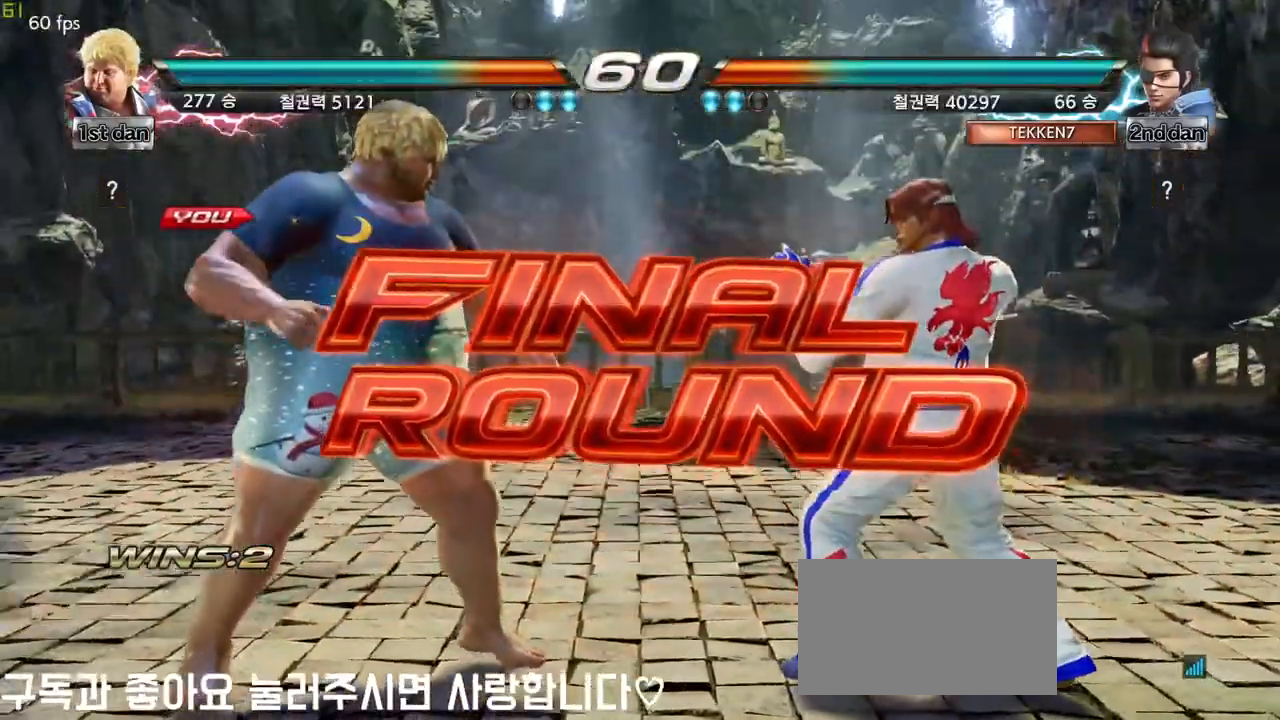
{"dt_ms": 500, "buttons": ["CROSS", "CIRCLE", "SQUARE", "R2"], "left_stick": "center", "events": [[17, "CIRCLE", "down"], [17, "CROSS", "down"], [50, "R2", "down"], [50, "SQUARE", "down"], [83, "CROSS", "up"], [83, "TRIANGLE", "down"], [100, "R1", "down"], [100, "SQUARE", "up"], [183, "R1", "up"], [217, "CROSS", "down"], [233, "R2", "up"], [233, "SQUARE", "down"], [233, "TRIANGLE", "up"], [250, "CIRCLE", "up"], [267, "SQUARE", "up"], [283, "CROSS", "up"], [417, "CROSS", "down"], [450, "CIRCLE", "down"], [450, "CROSS", "up"], [467, "CROSS", "down"], [483, "SQUARE", "down"], [500, "R2", "down"]]}
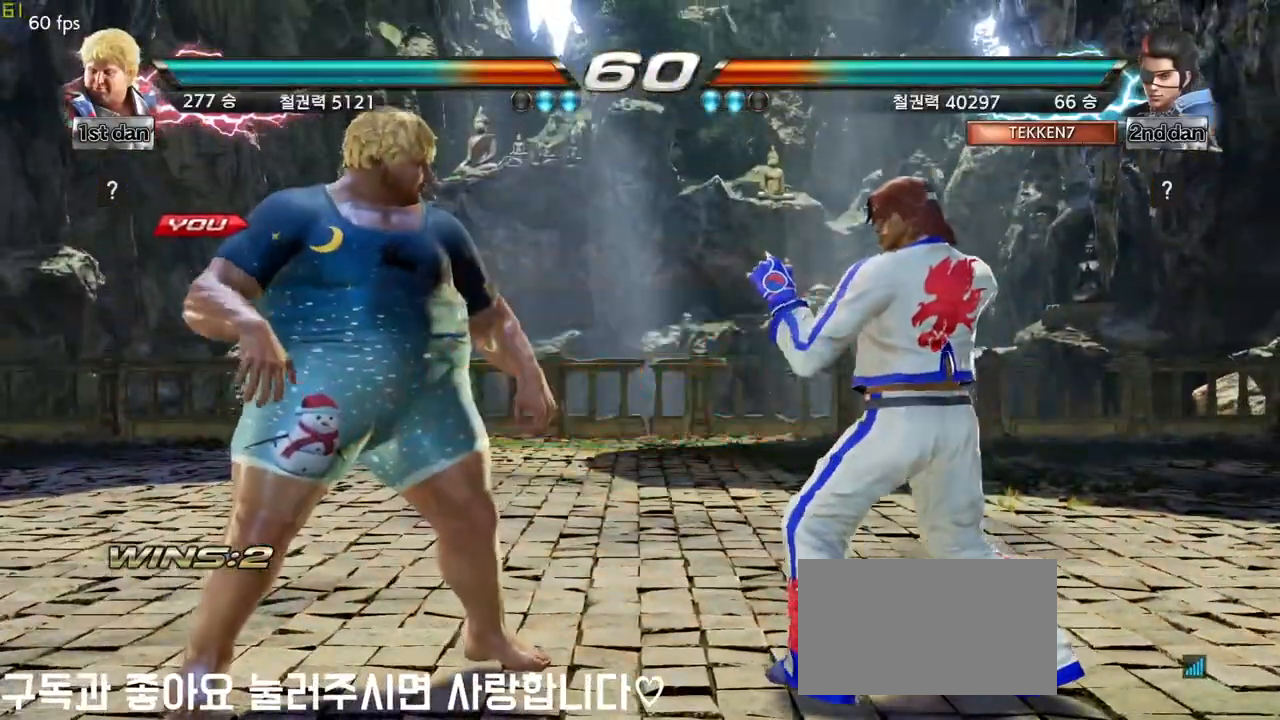
{"dt_ms": 500, "buttons": [], "left_stick": "center", "events": [[17, "SQUARE", "up"], [33, "CROSS", "up"], [33, "TRIANGLE", "down"], [133, "CROSS", "down"], [133, "TRIANGLE", "up"], [150, "R2", "up"], [183, "CIRCLE", "up"], [183, "left_stick", "right"], [233, "CROSS", "up"], [267, "left_stick", "center"], [350, "CROSS", "down"], [383, "CIRCLE", "down"], [383, "CROSS", "up"], [433, "CIRCLE", "up"], [450, "R2", "down"], [500, "R2", "up"]]}
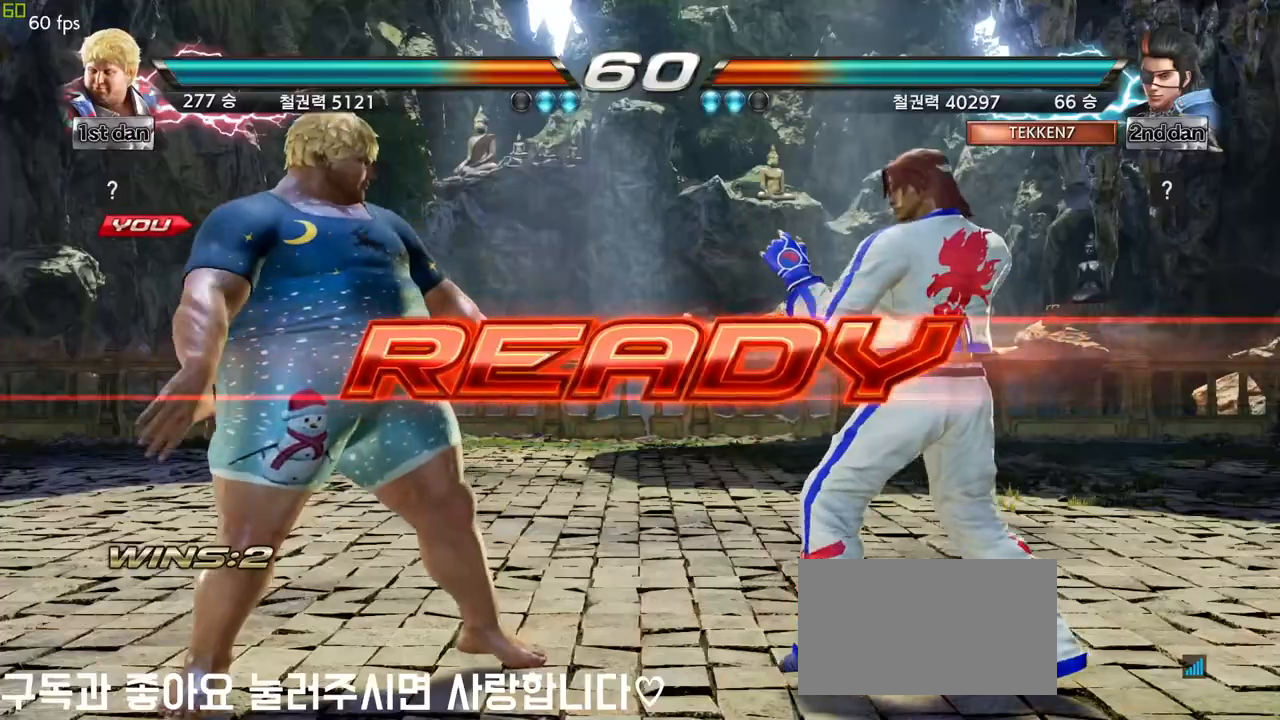
{"dt_ms": 500, "buttons": [], "left_stick": "center", "events": [[33, "CIRCLE", "down"], [100, "CIRCLE", "up"], [117, "CROSS", "down"], [250, "CIRCLE", "down"], [283, "CIRCLE", "up"], [333, "CROSS", "up"]]}
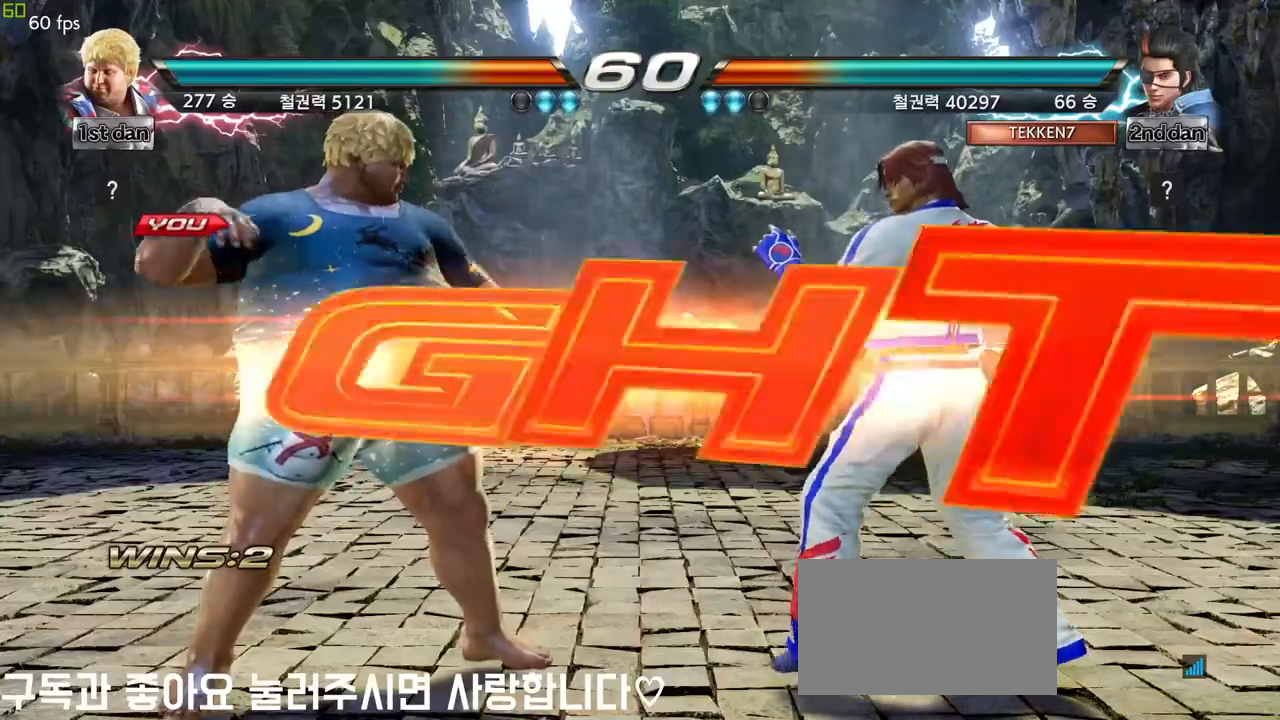
{"dt_ms": 500, "buttons": ["CROSS"], "left_stick": "down", "events": [[433, "left_stick", "down"], [450, "CROSS", "down"]]}